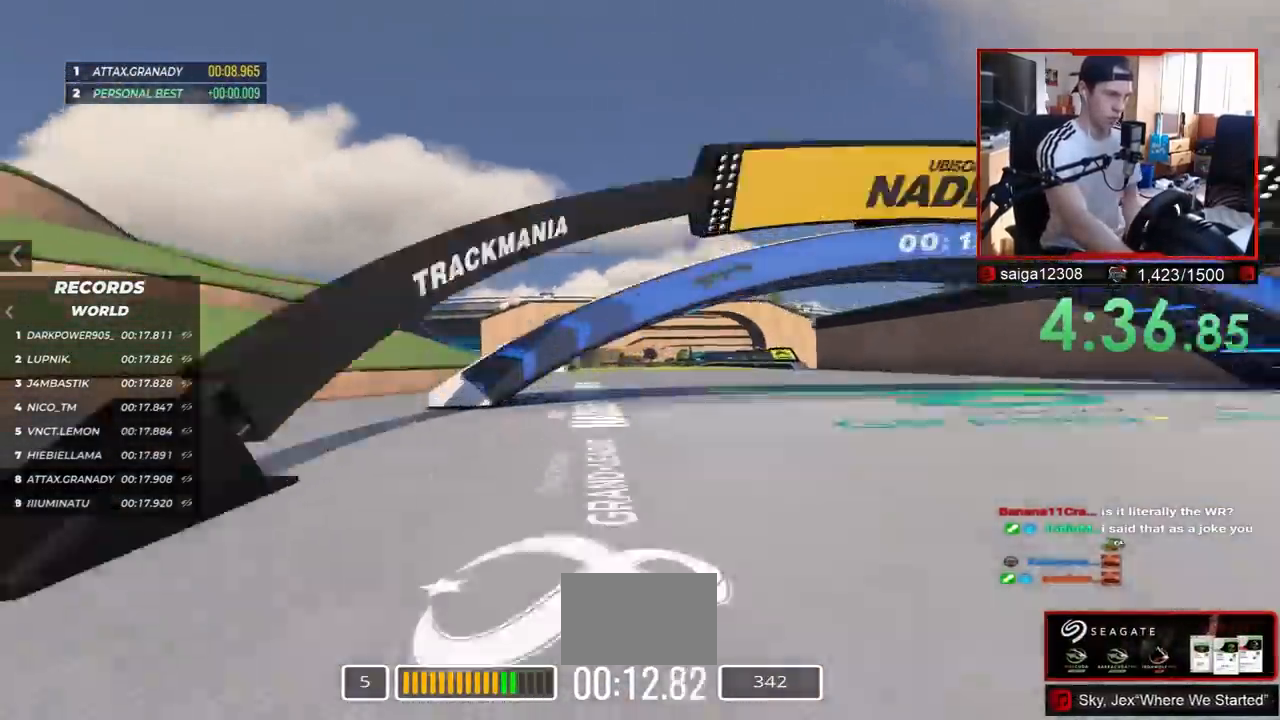
Gameplay with keyboard; each line is a JSON object with the keys held at the frame after it. "events" lists presses ("down") and releases ("up") of "down", "left", "right" and "up" between this image and that frame as [ms after this image, input, new state], when the widget could be followed in between. No other keys are recorded. Mouse input is not recorded.
{"keys": ["right", "up"], "events": [[83, "left", "up"], [367, "right", "down"]]}
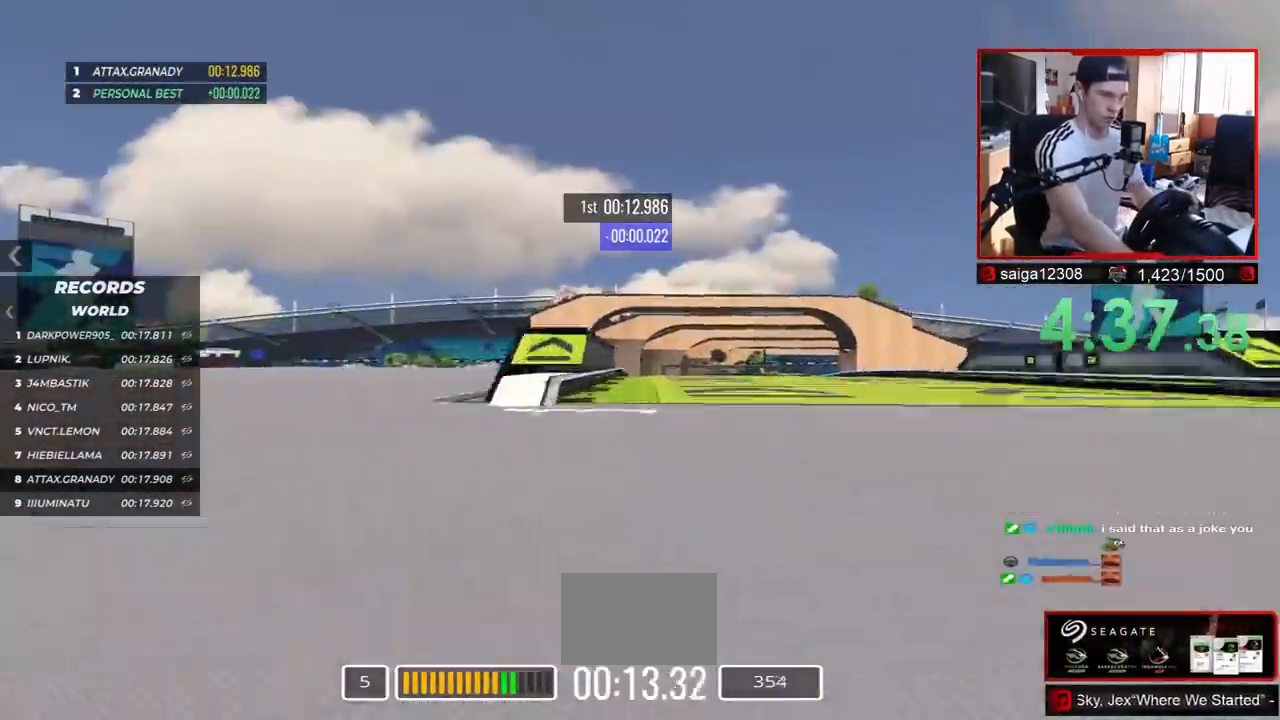
{"keys": ["up"], "events": [[483, "right", "up"]]}
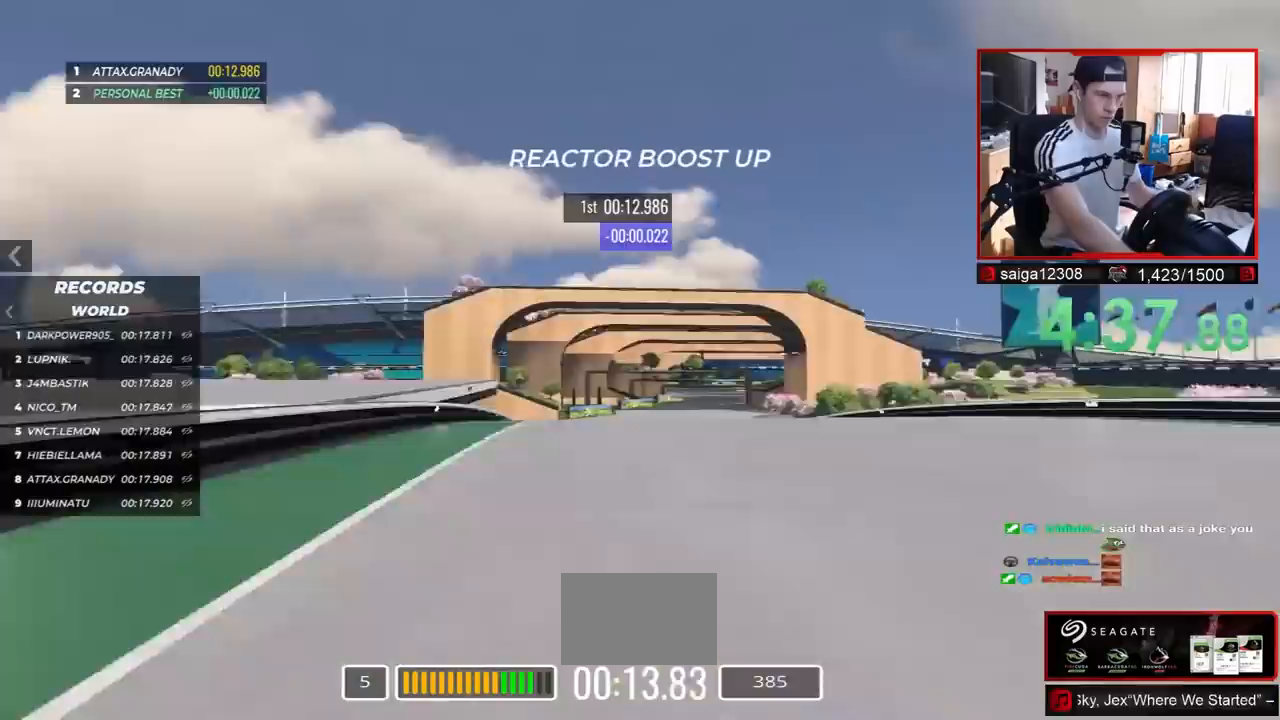
{"keys": ["left", "up"], "events": [[17, "down", "down"], [83, "down", "up"], [450, "left", "down"]]}
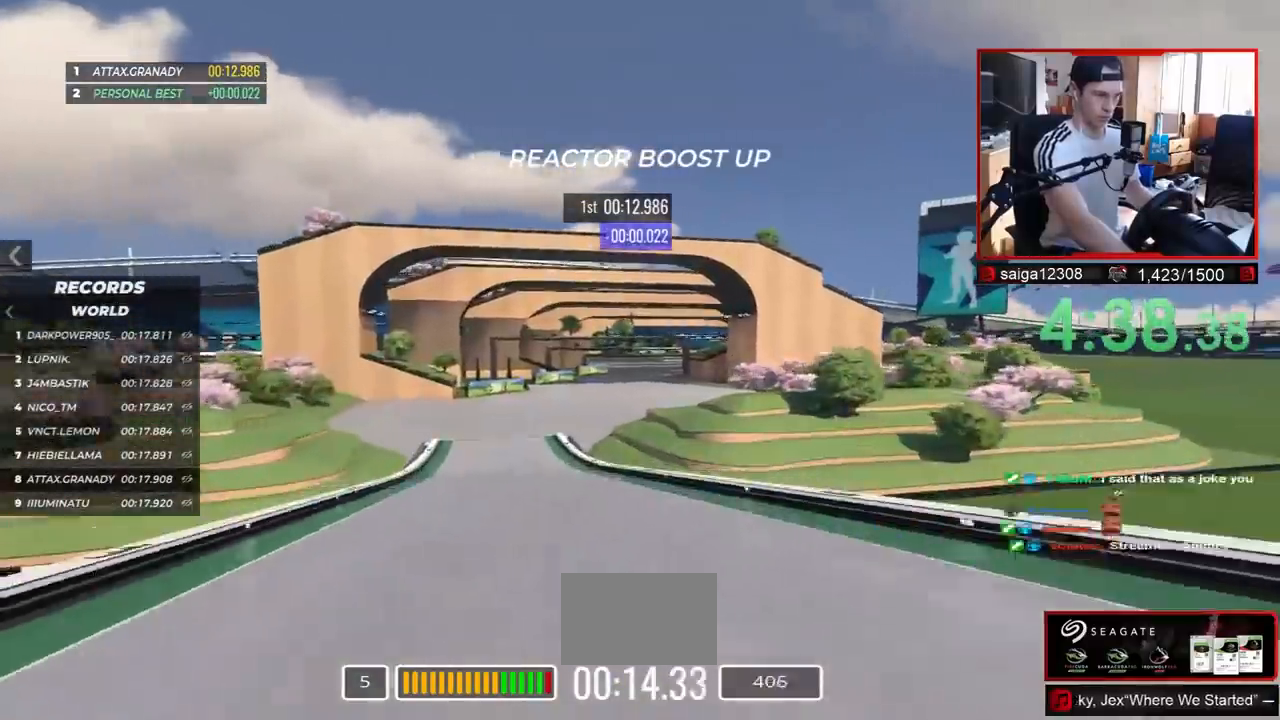
{"keys": ["up"], "events": [[67, "left", "up"]]}
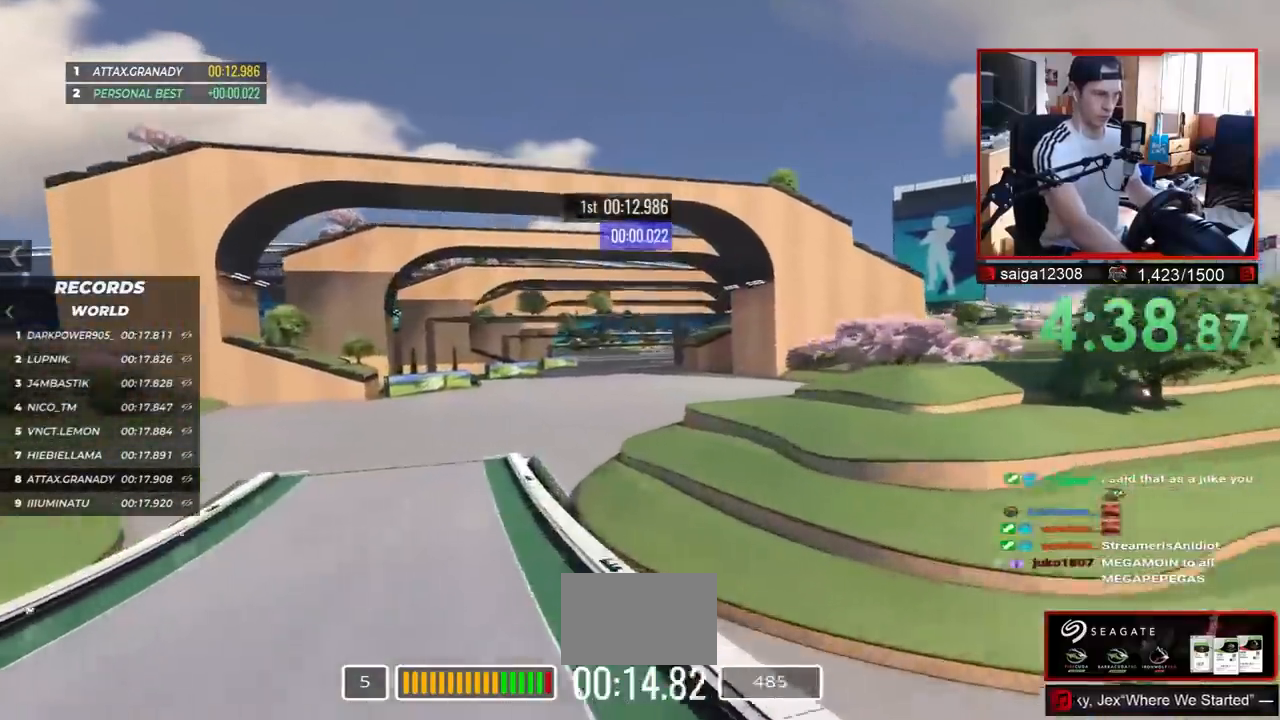
{"keys": ["up"], "events": []}
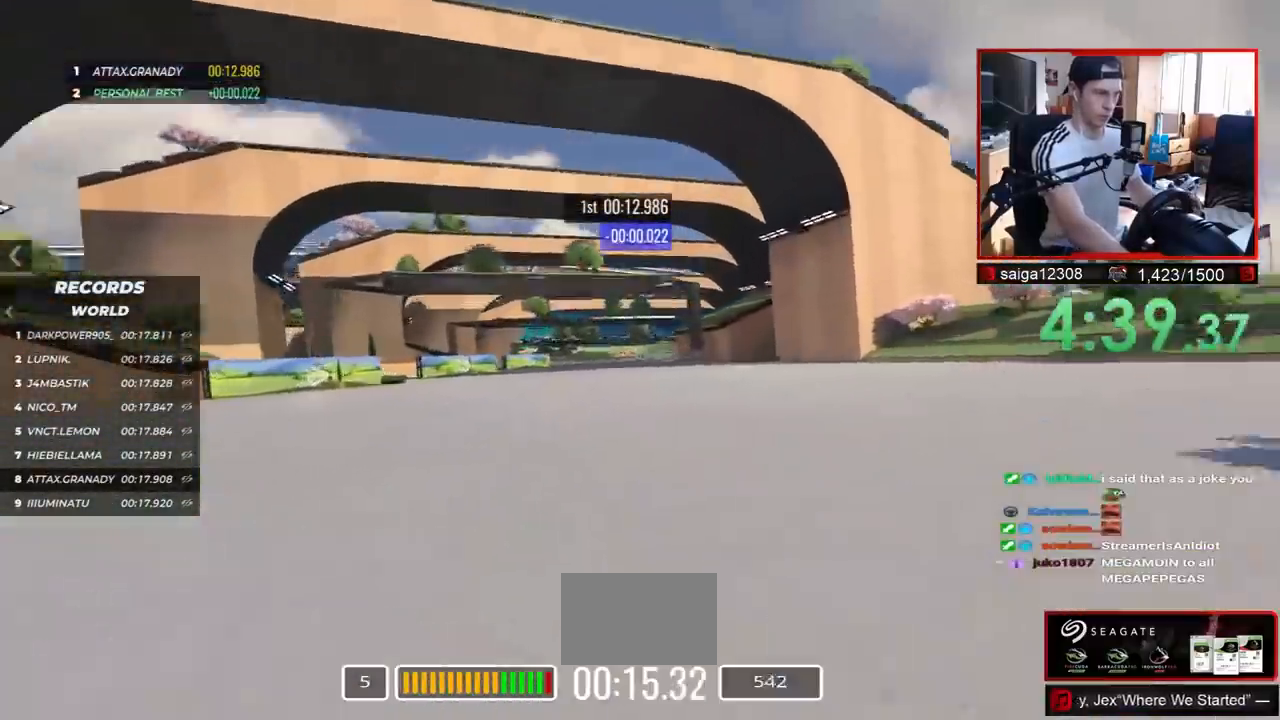
{"keys": ["up"], "events": []}
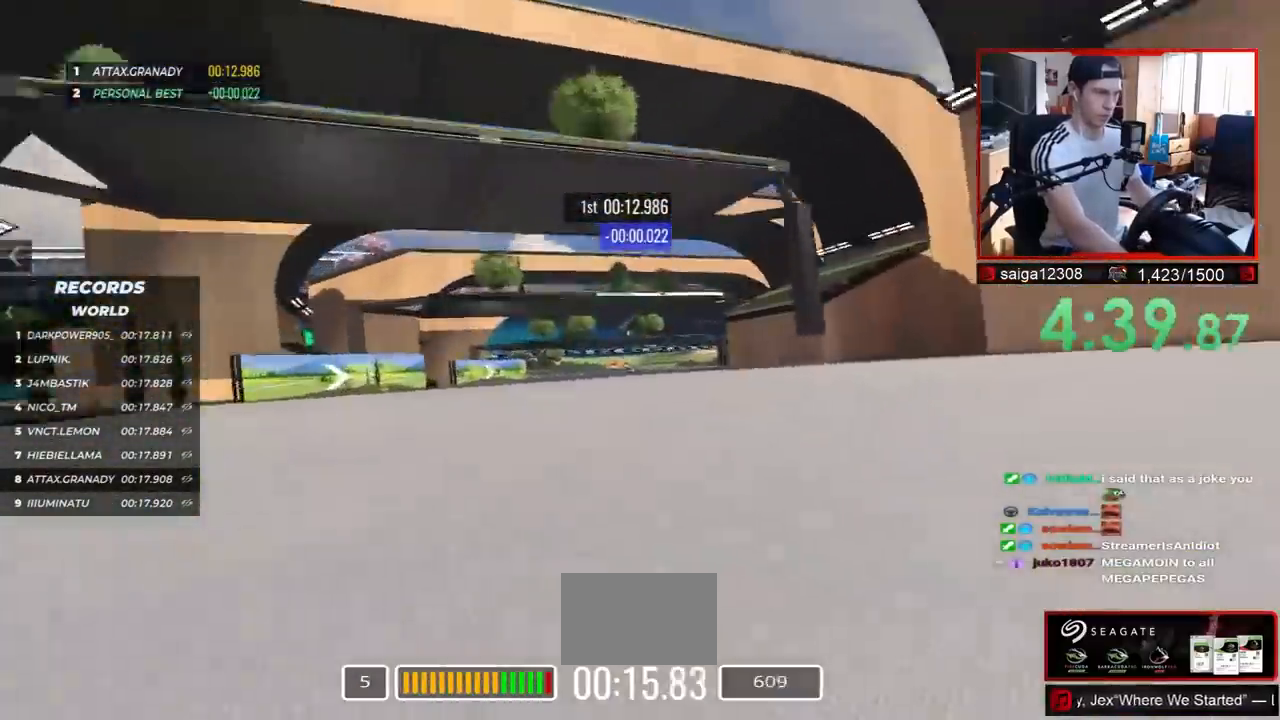
{"keys": ["up"], "events": []}
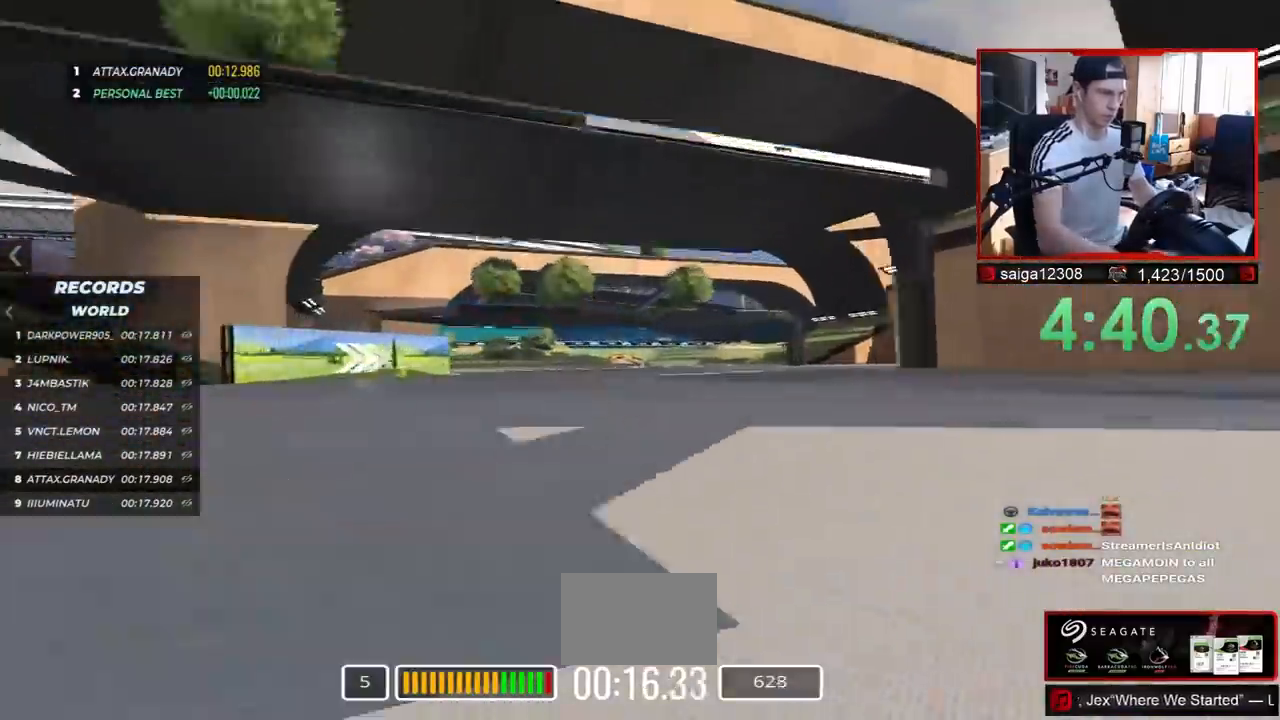
{"keys": ["up"], "events": []}
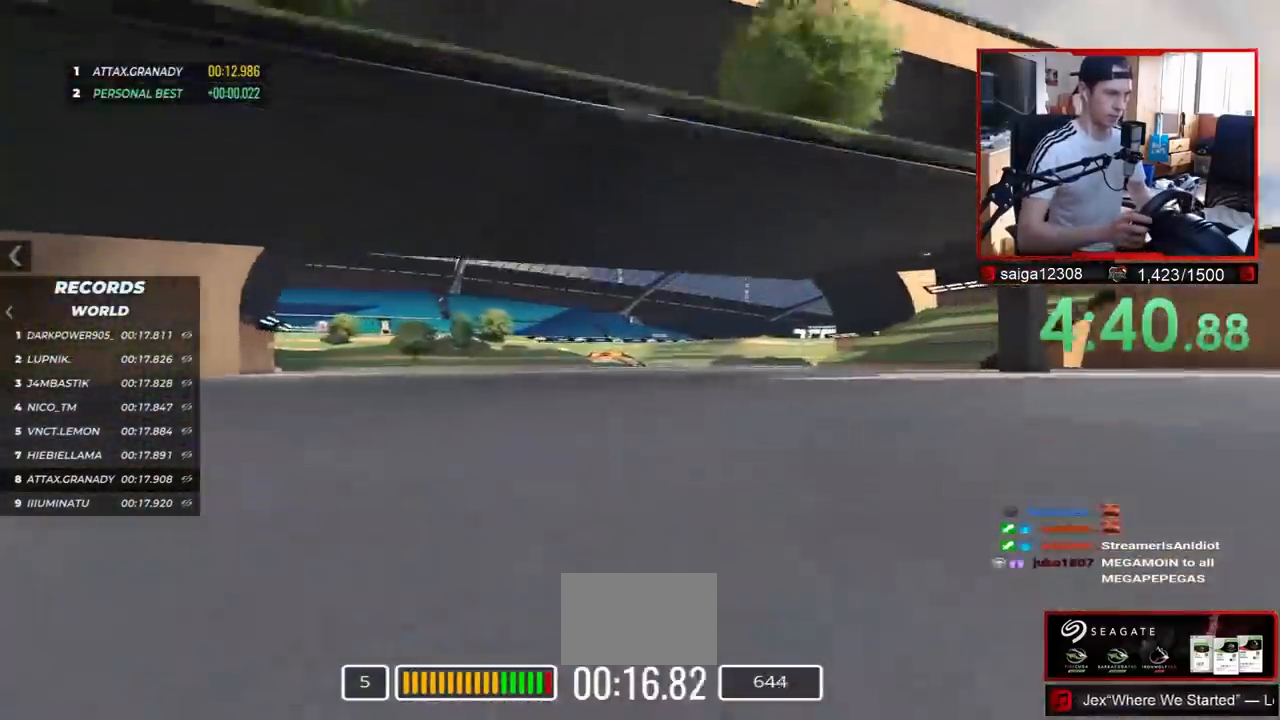
{"keys": ["up"], "events": []}
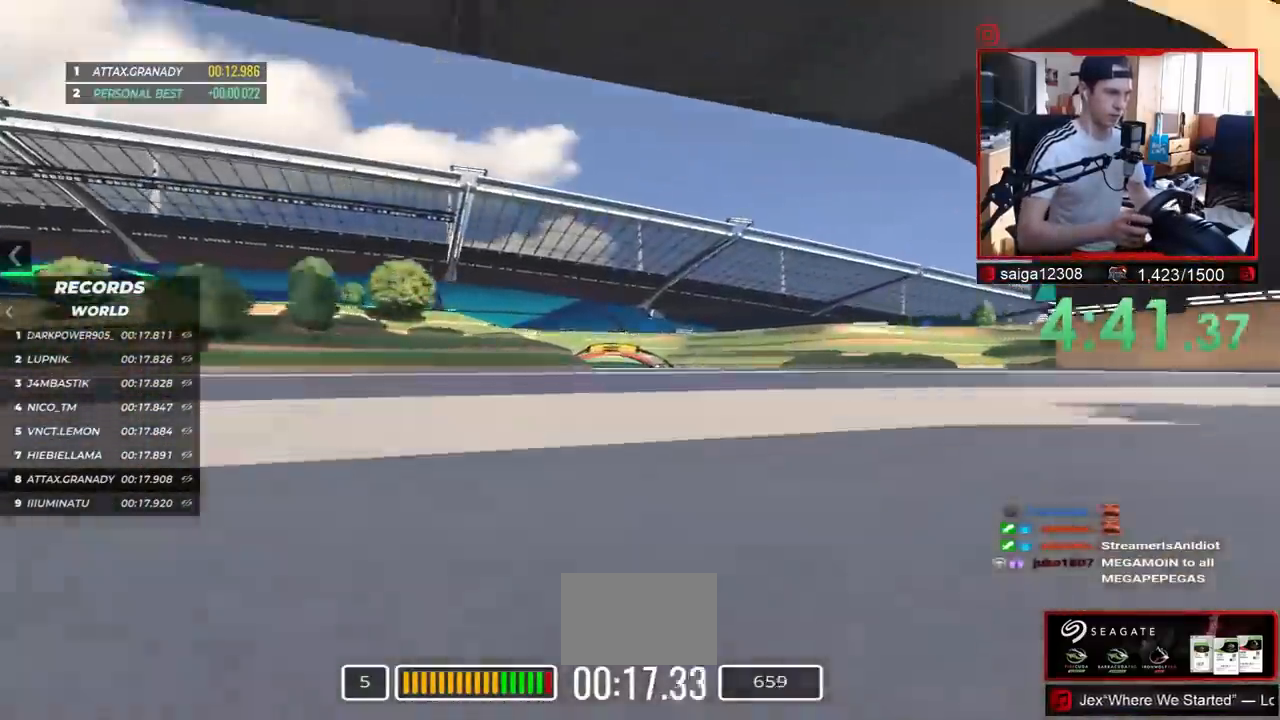
{"keys": ["left", "up"], "events": [[100, "left", "down"]]}
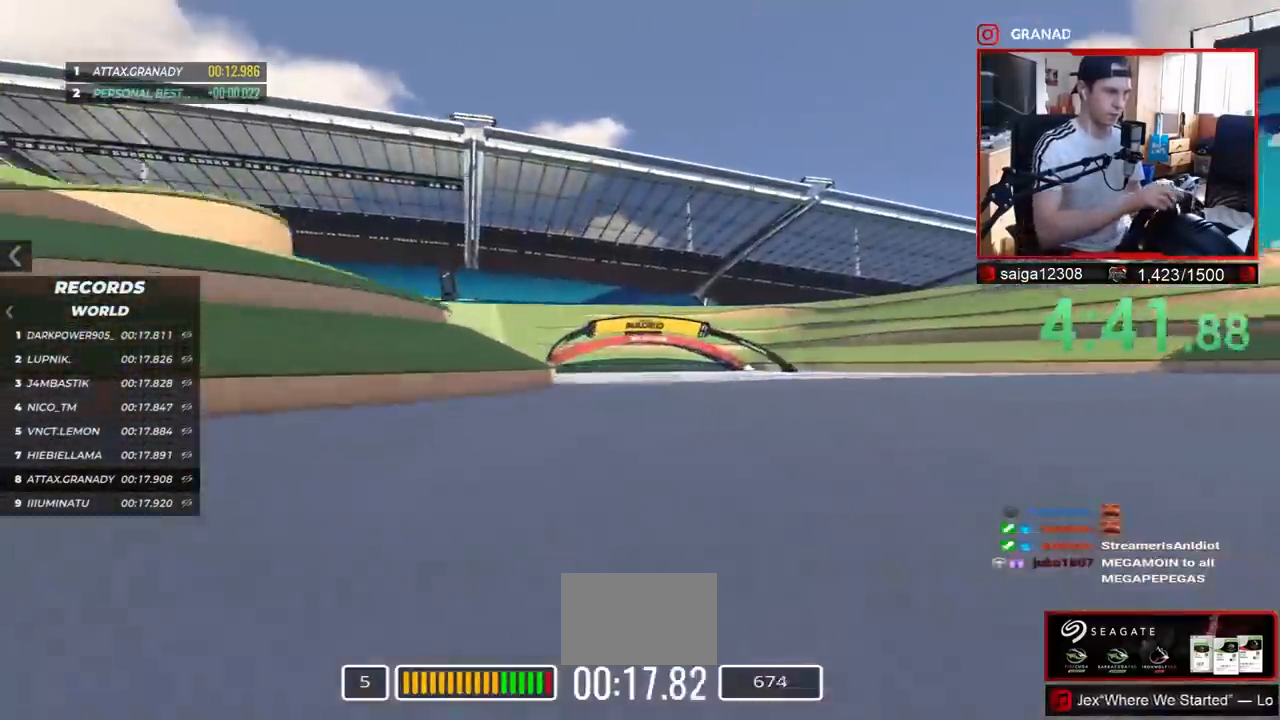
{"keys": ["up"], "events": [[433, "left", "up"]]}
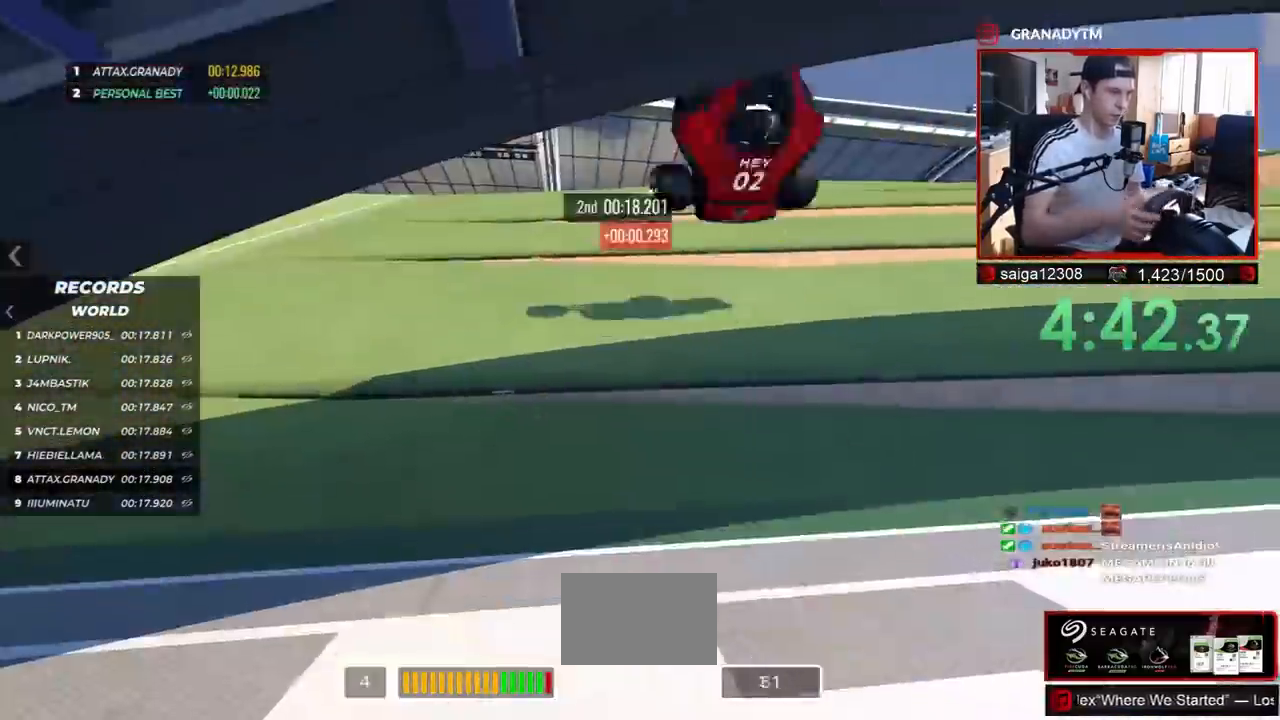
{"keys": []}
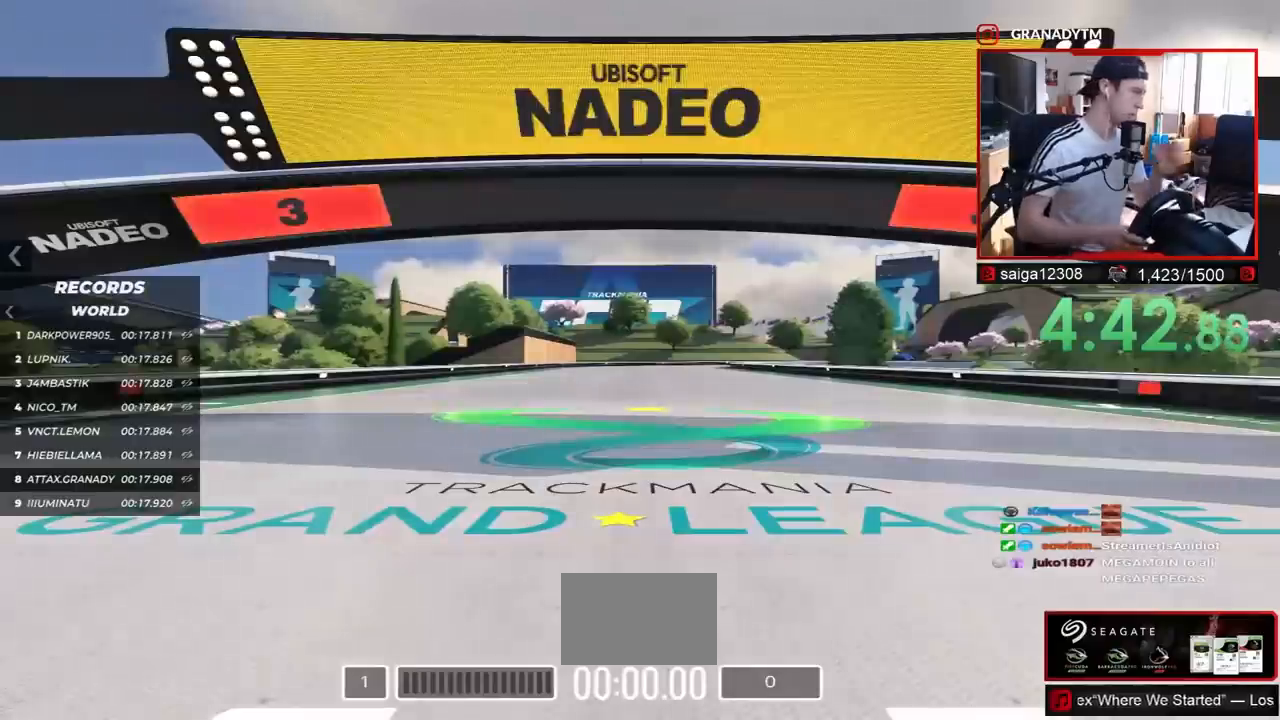
{"keys": [], "events": []}
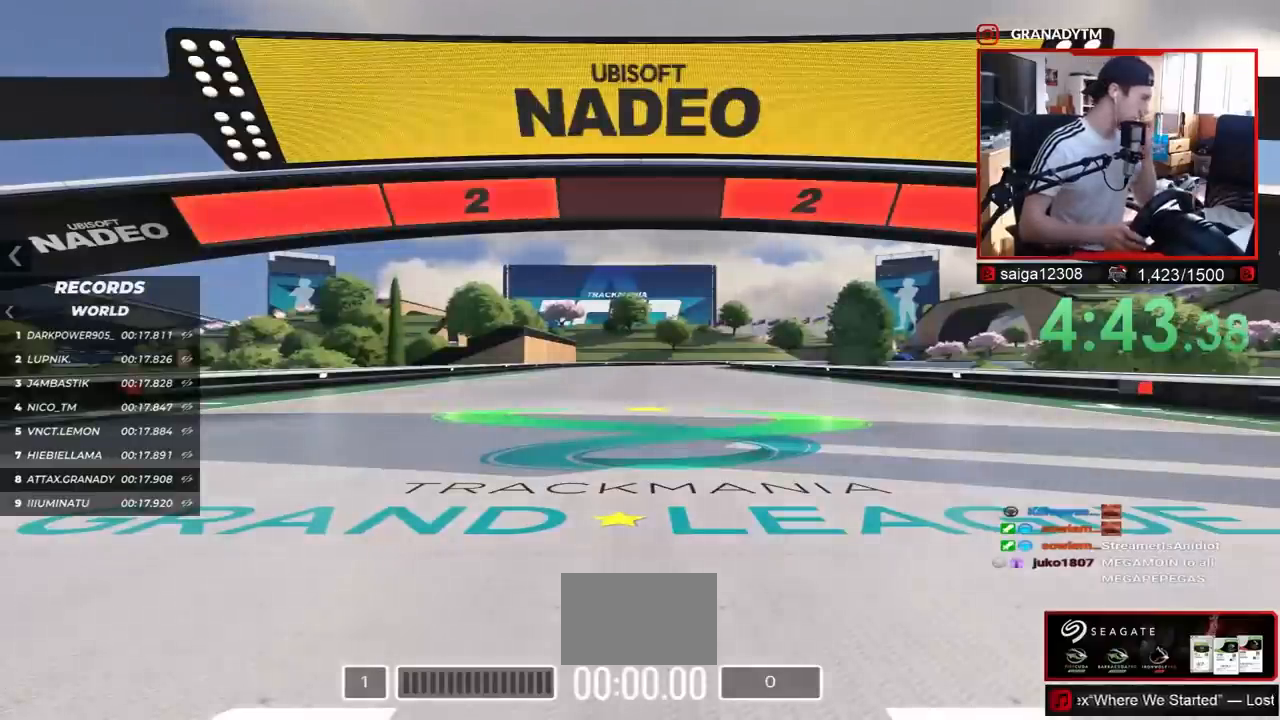
{"keys": [], "events": []}
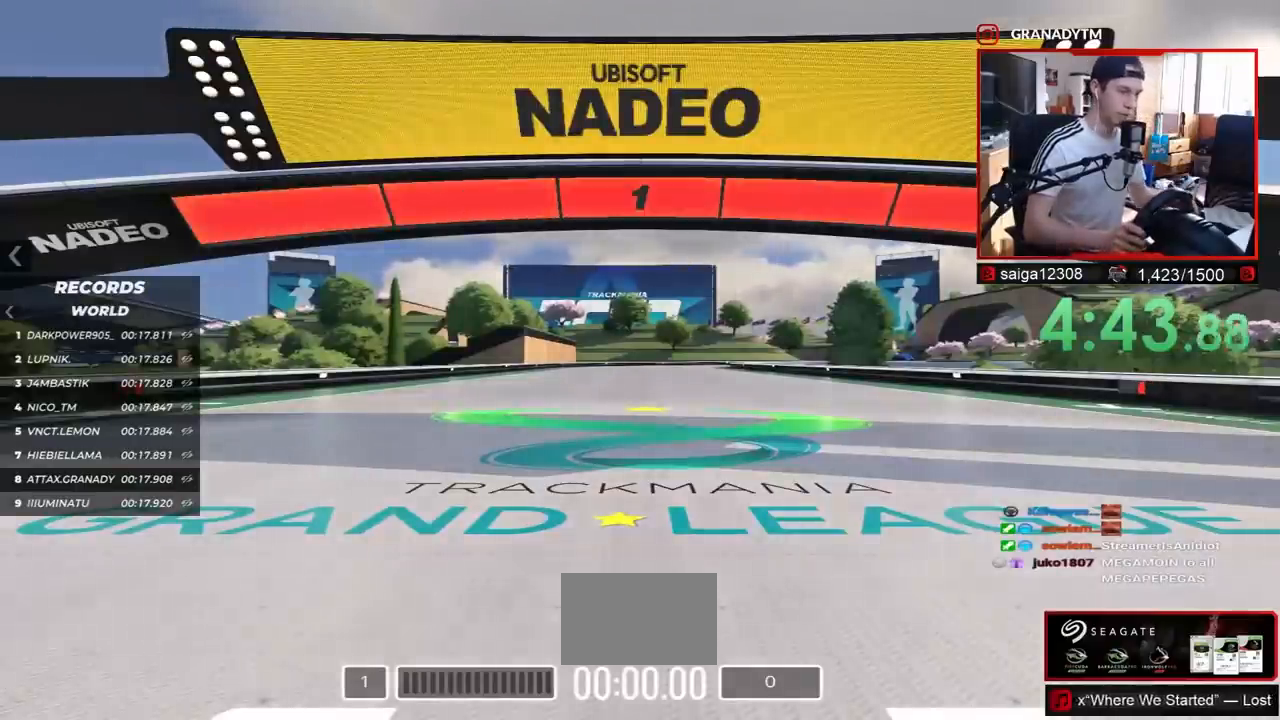
{"keys": ["up"], "events": [[67, "up", "down"]]}
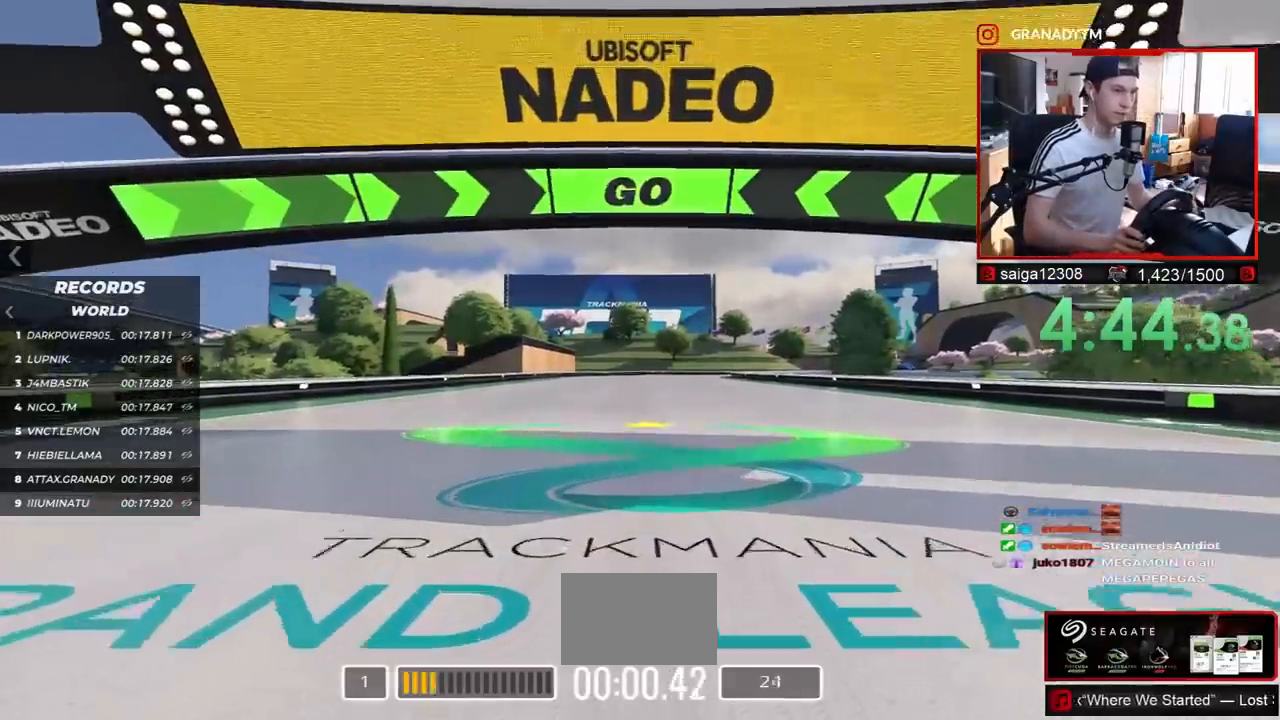
{"keys": ["up"], "events": []}
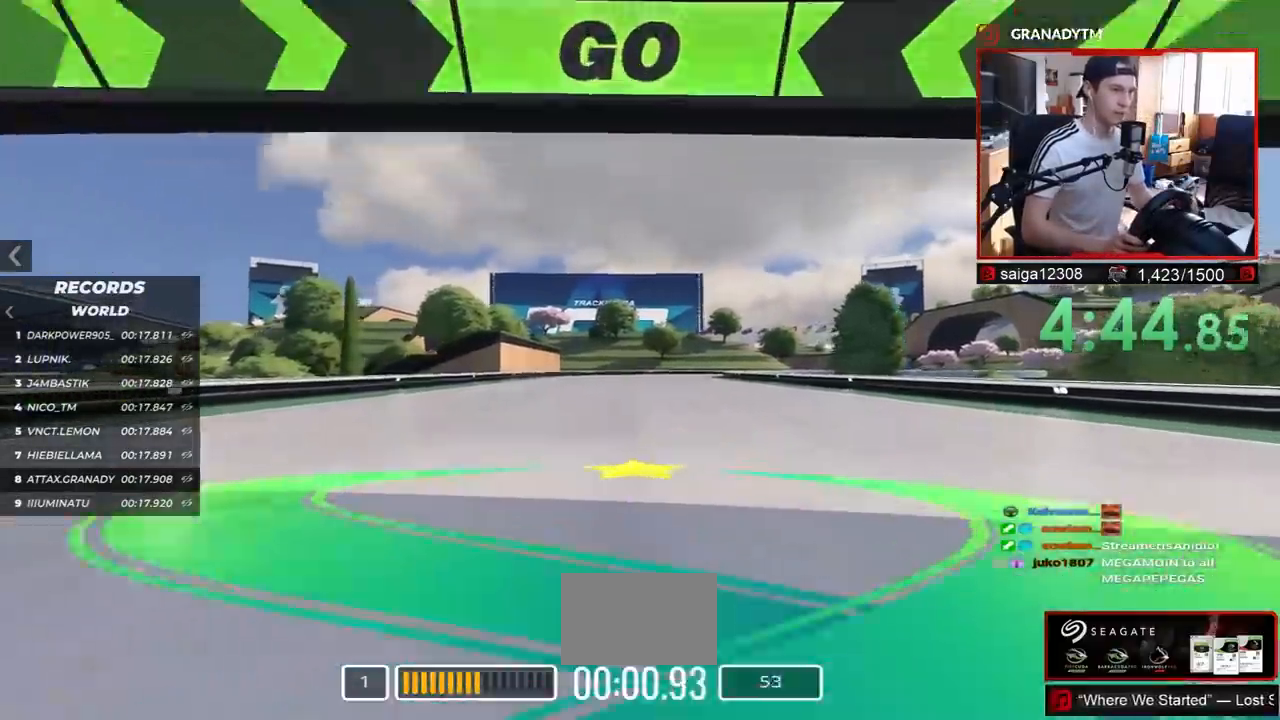
{"keys": ["up"], "events": [[200, "left", "down"], [267, "left", "up"]]}
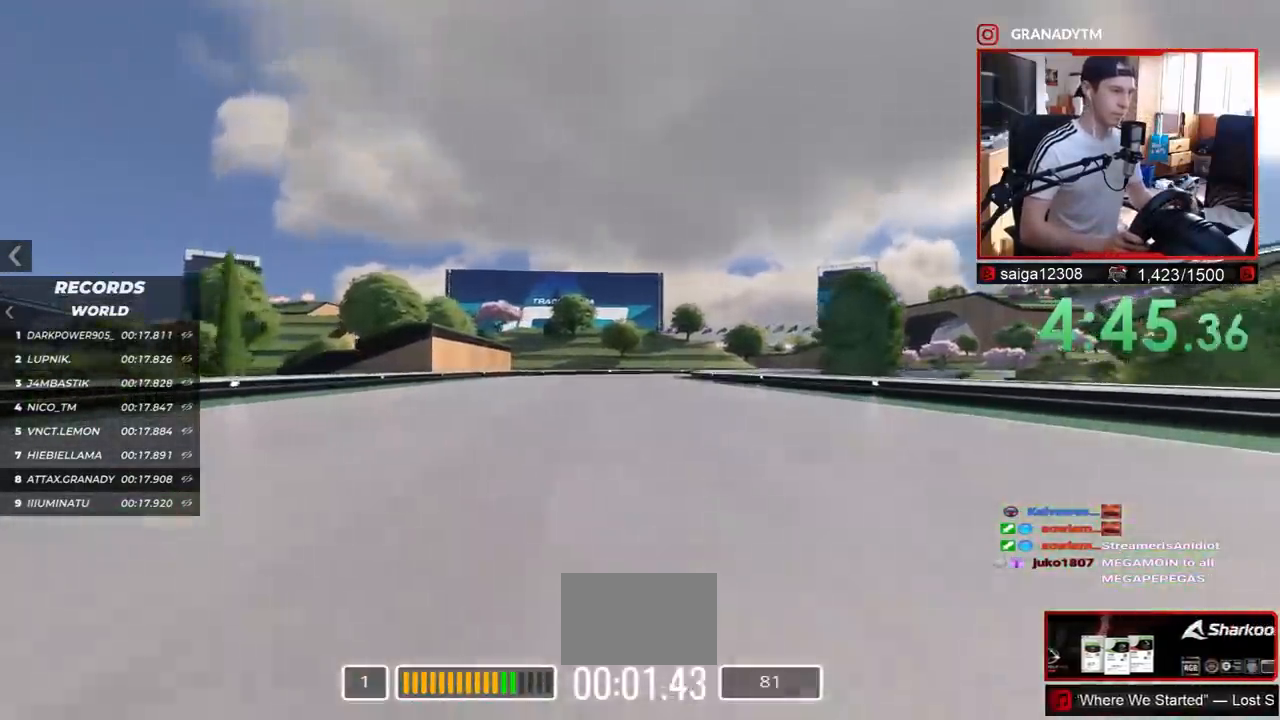
{"keys": ["up"], "events": []}
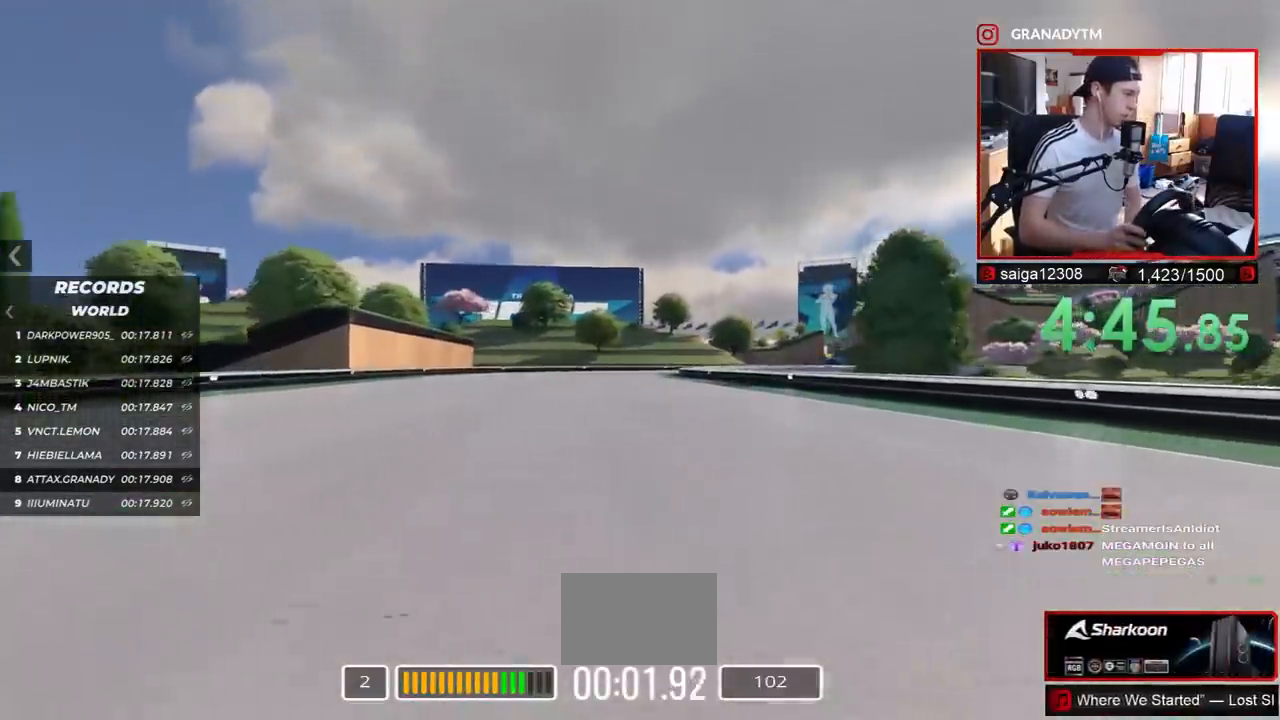
{"keys": ["up"], "events": []}
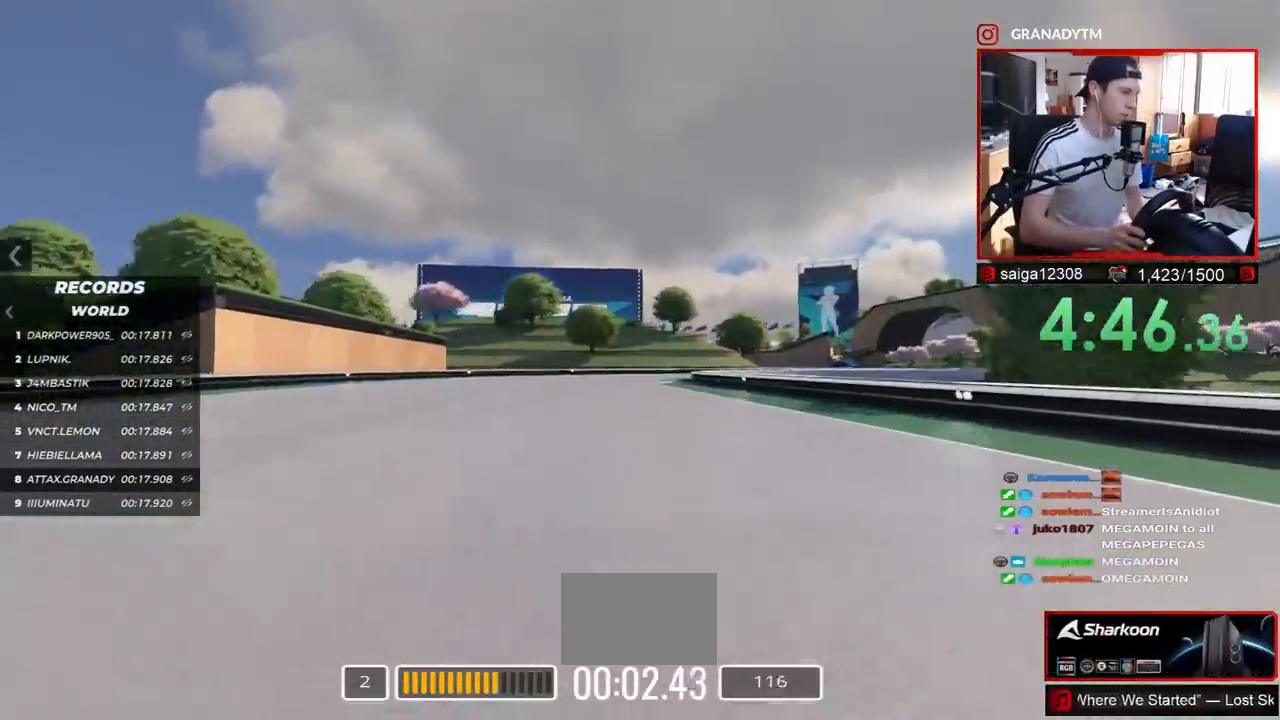
{"keys": ["up"], "events": []}
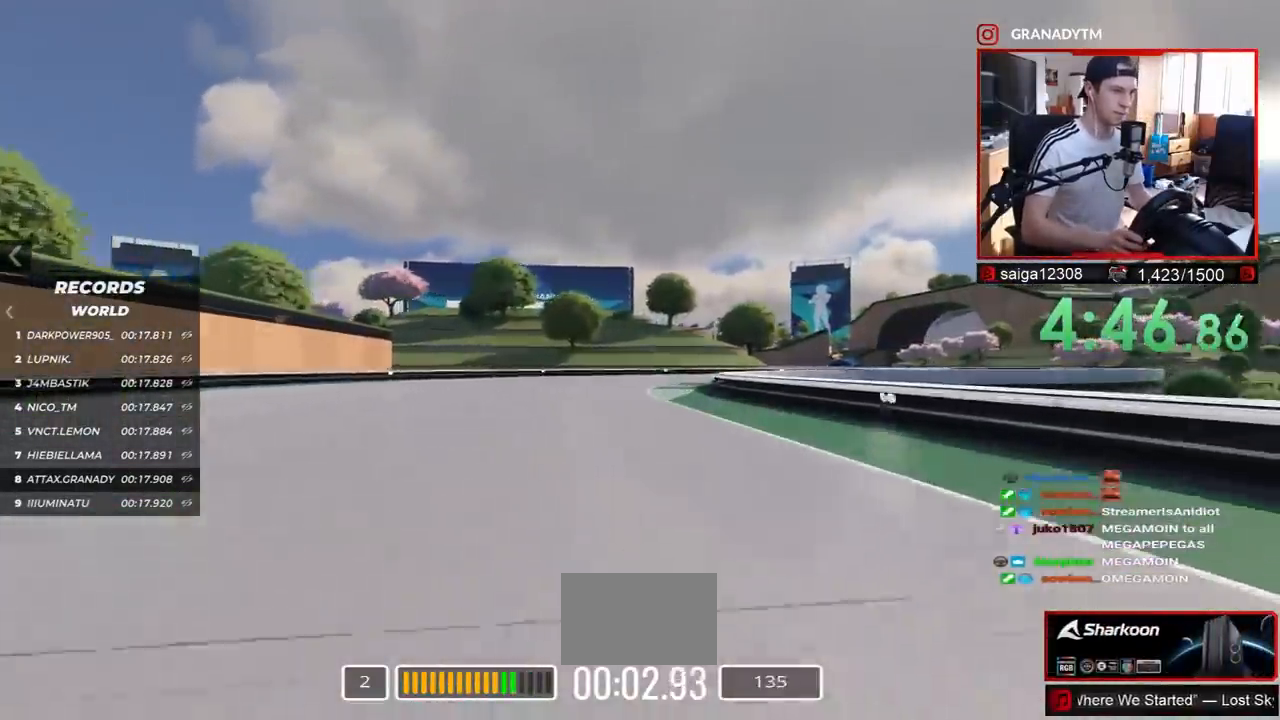
{"keys": ["right", "up"], "events": [[417, "right", "down"]]}
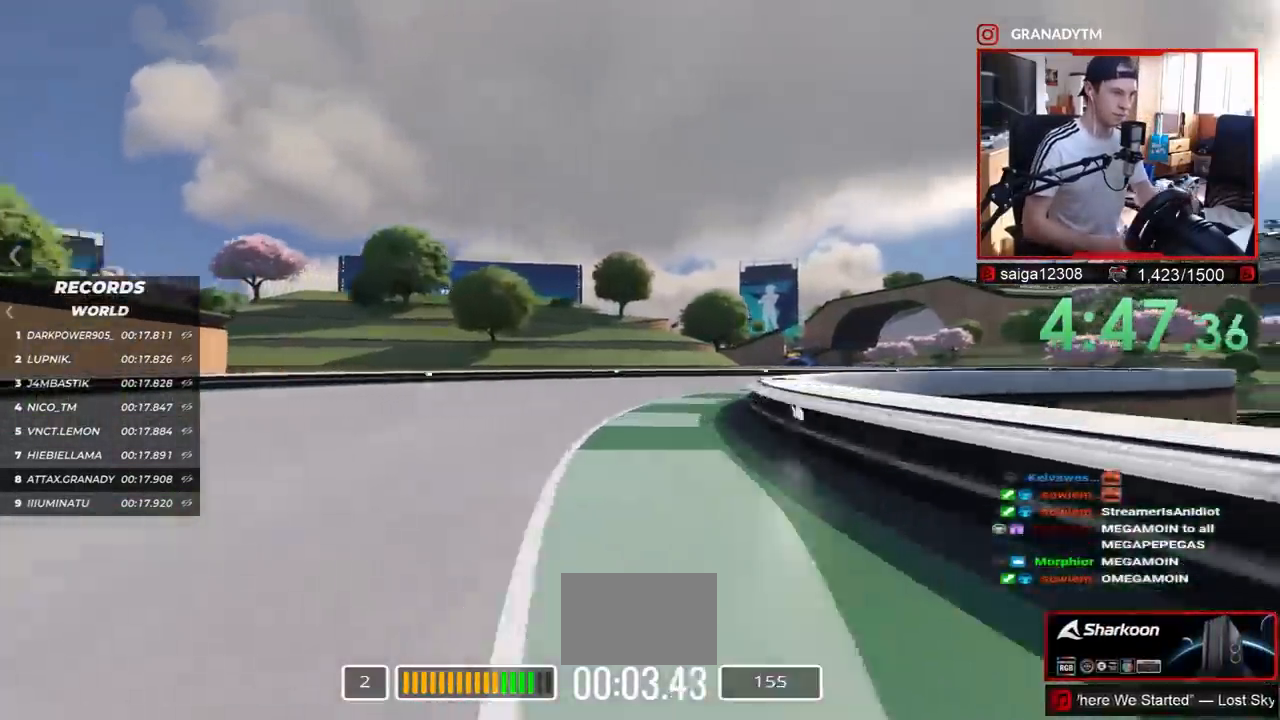
{"keys": ["right", "up"], "events": []}
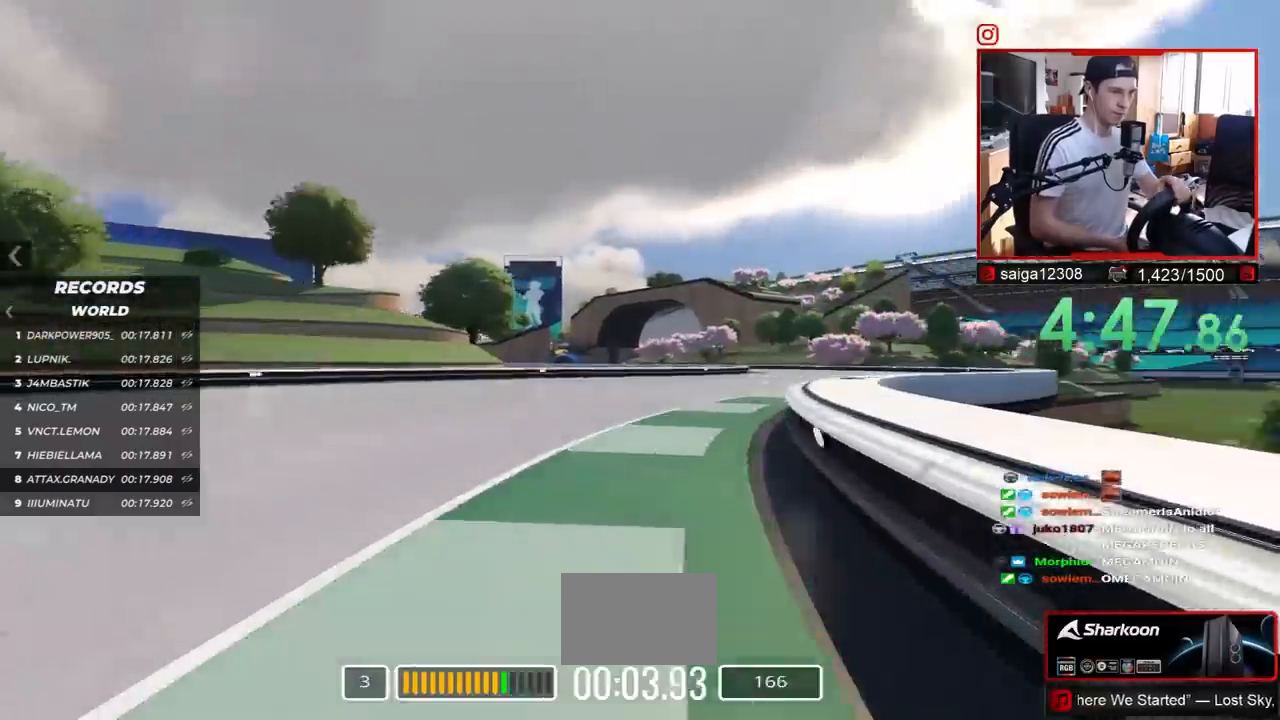
{"keys": ["left", "up"], "events": [[250, "right", "up"], [383, "left", "down"]]}
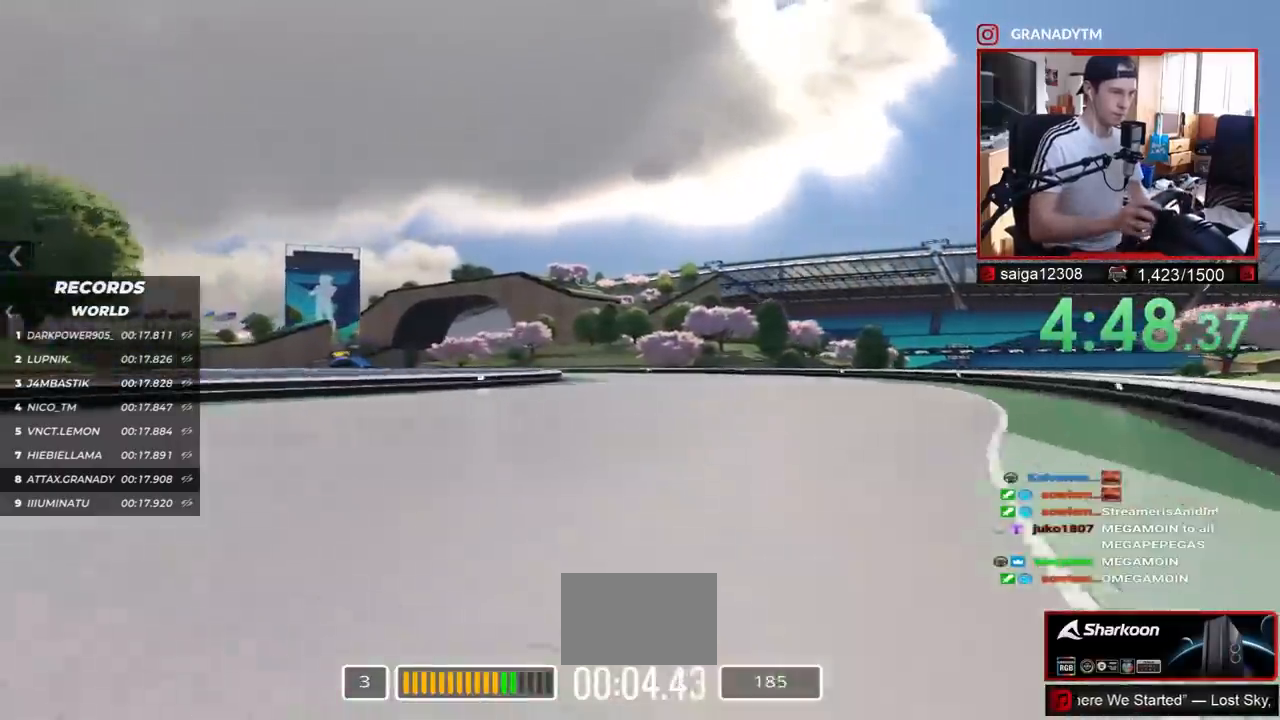
{"keys": ["left", "up"], "events": [[33, "left", "up"], [267, "left", "down"]]}
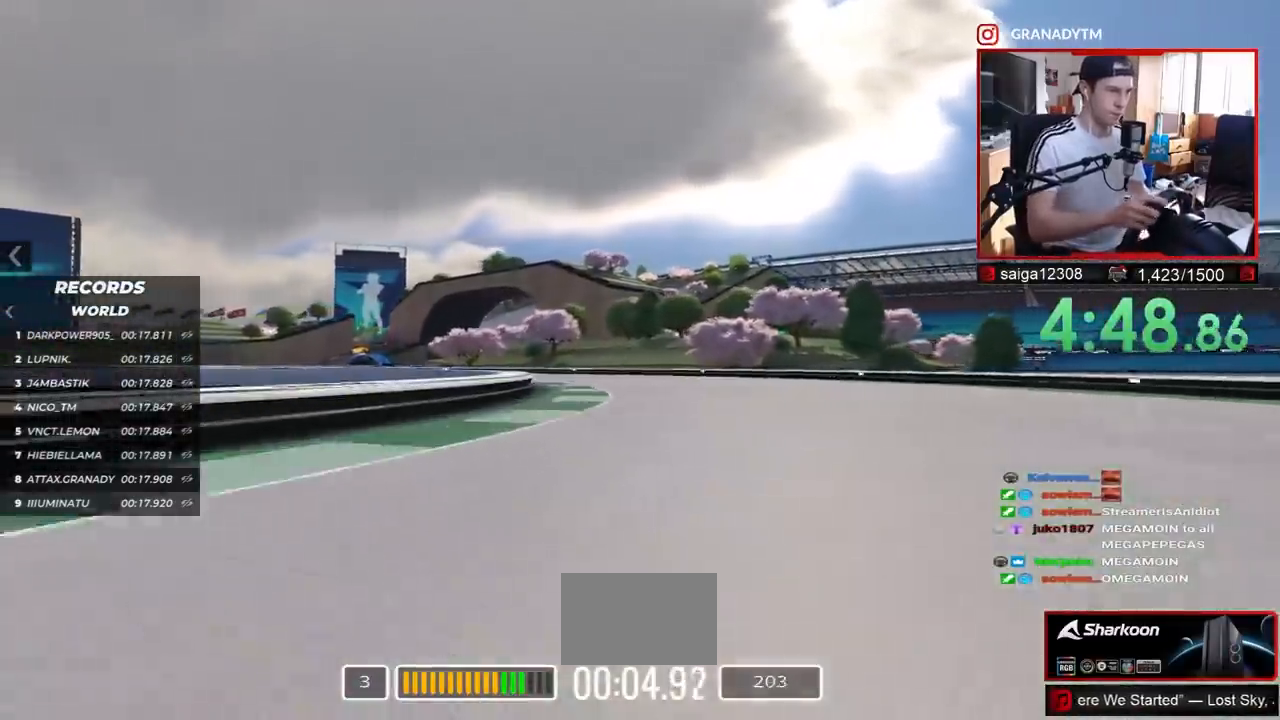
{"keys": ["left", "up"], "events": []}
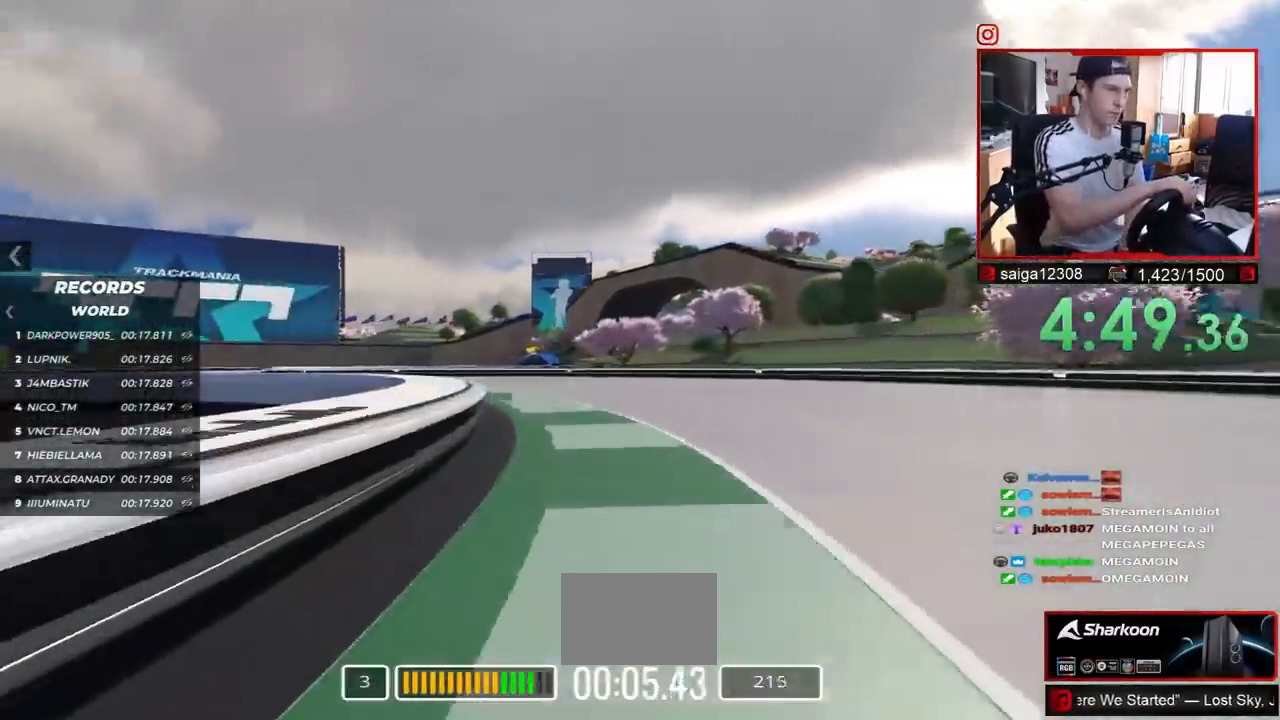
{"keys": ["left", "up"], "events": []}
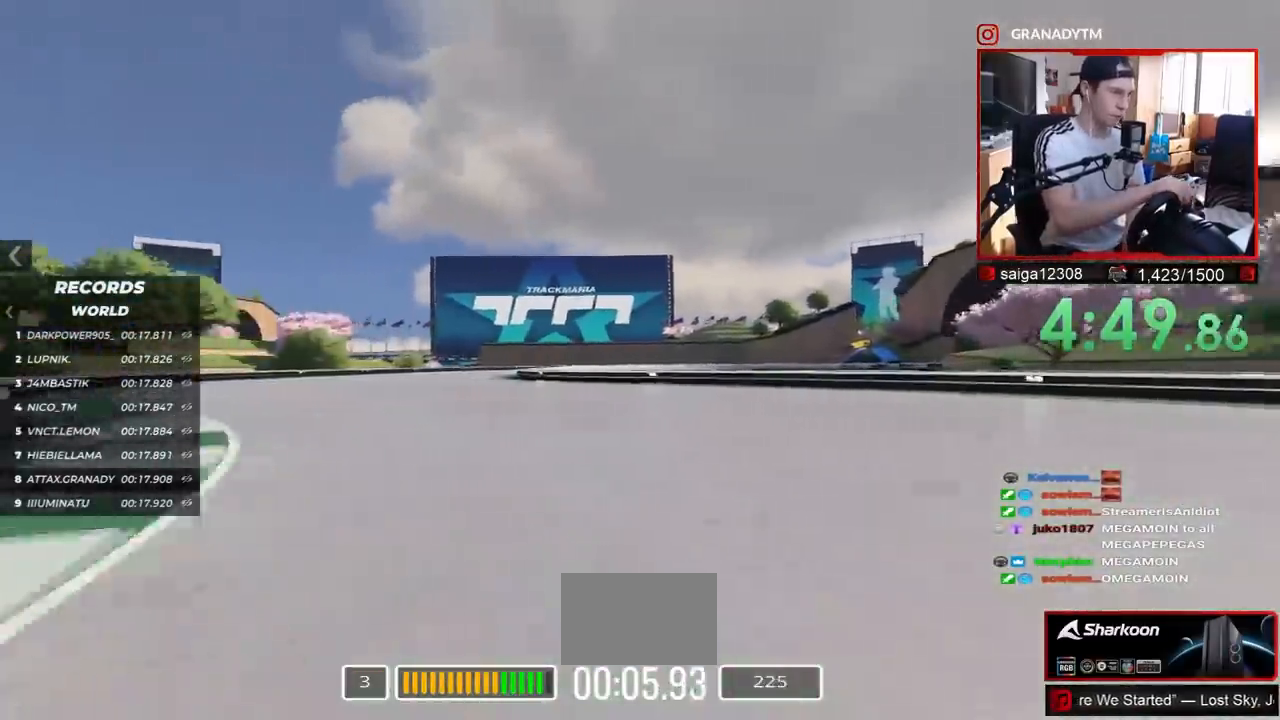
{"keys": ["up"], "events": [[233, "left", "up"]]}
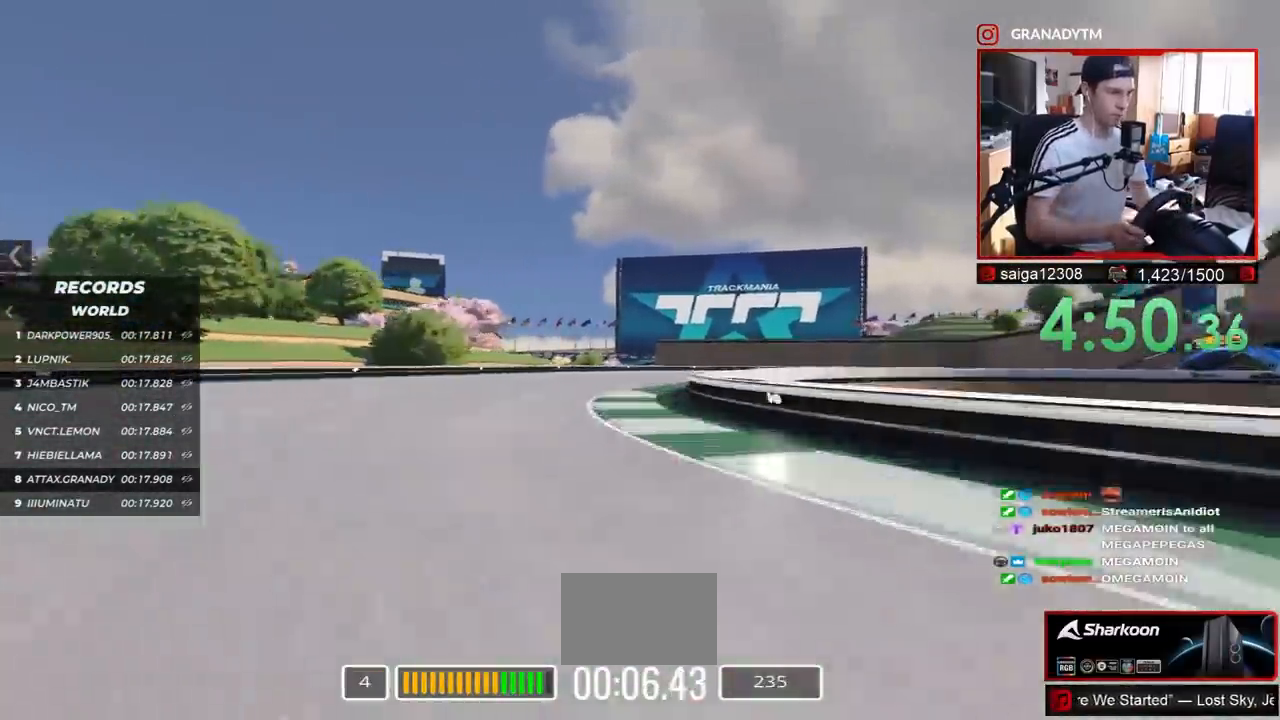
{"keys": ["right", "up"], "events": [[150, "right", "down"]]}
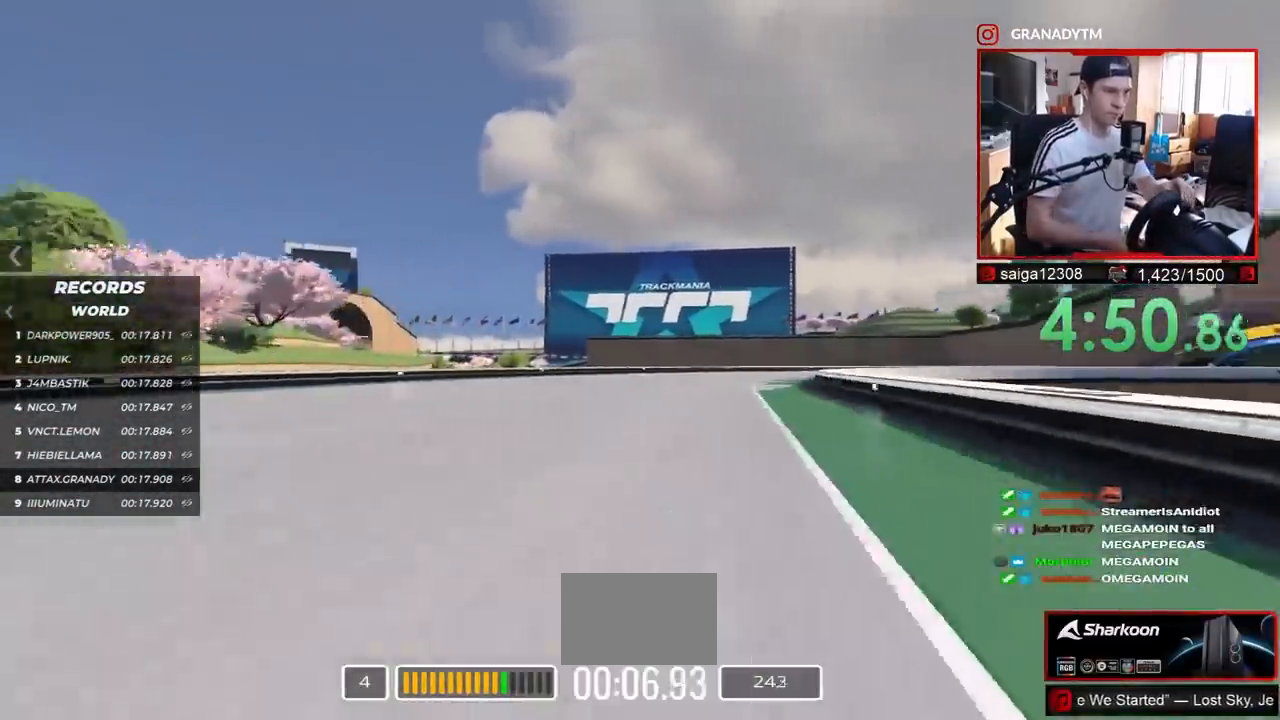
{"keys": ["right", "up"], "events": []}